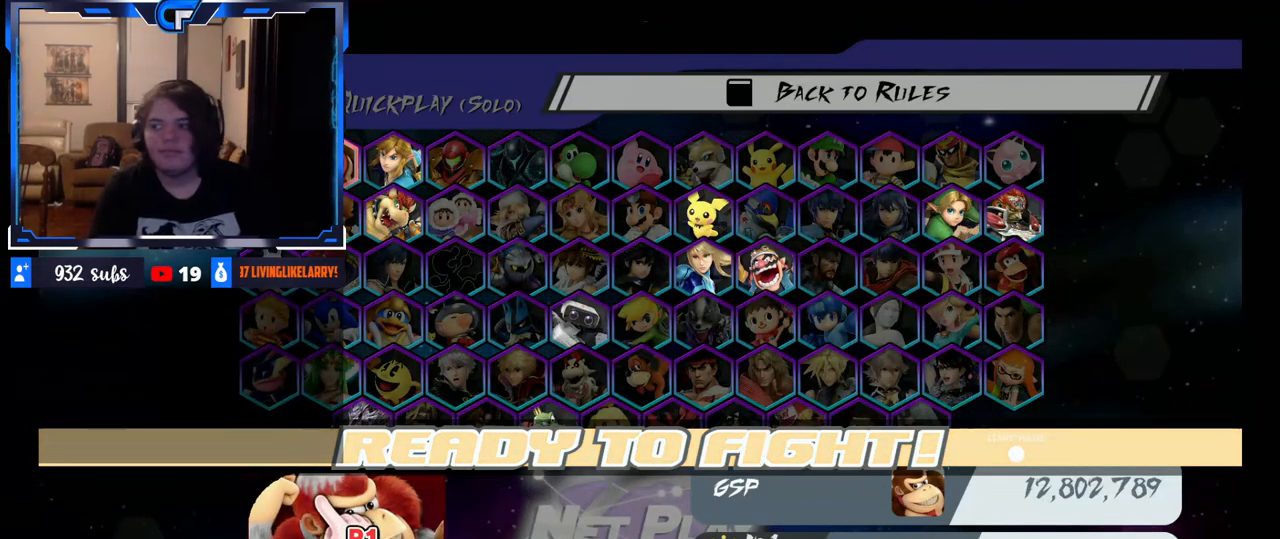
Gameplay with a controller (Nintendo layout); each line is a JSON object with the inputs held at the frame after it. "events" lists button and stick changes between this image and that frame as [ms after this image, input, new state], when the widget could be followed in between. Not read: L3 R3.
{"buttons": ["START"], "left_stick": "center", "right_stick": "center", "events": [[367, "START", "down"]]}
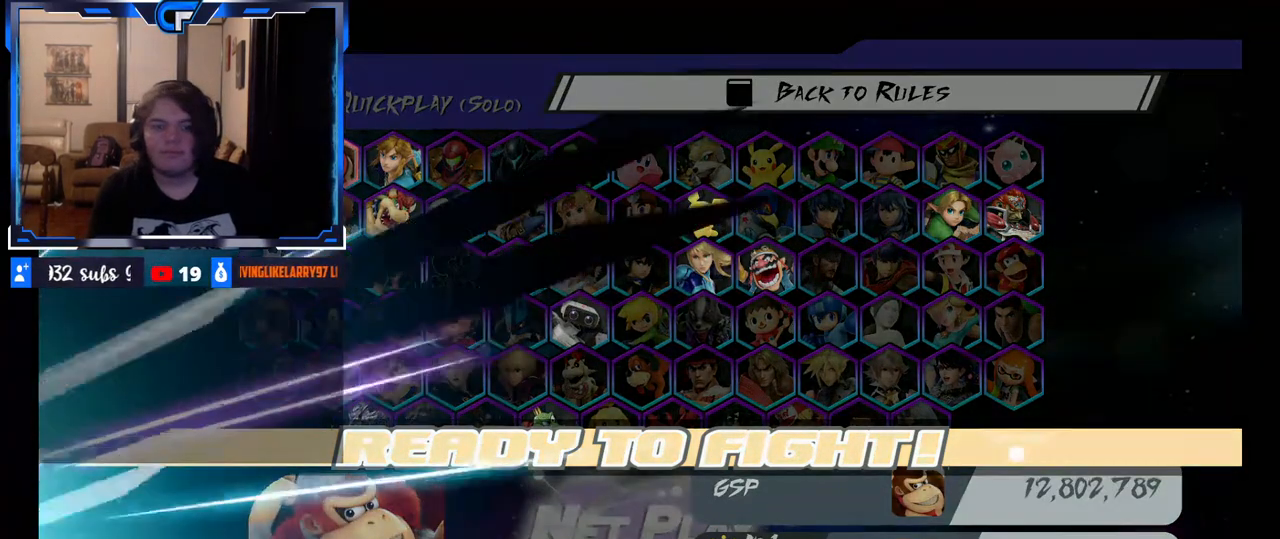
{"buttons": [], "left_stick": "down", "right_stick": "up-left", "events": [[17, "START", "up"], [283, "left_stick", "up"], [400, "left_stick", "right"], [400, "right_stick", "left"], [450, "left_stick", "down"], [467, "right_stick", "up-left"]]}
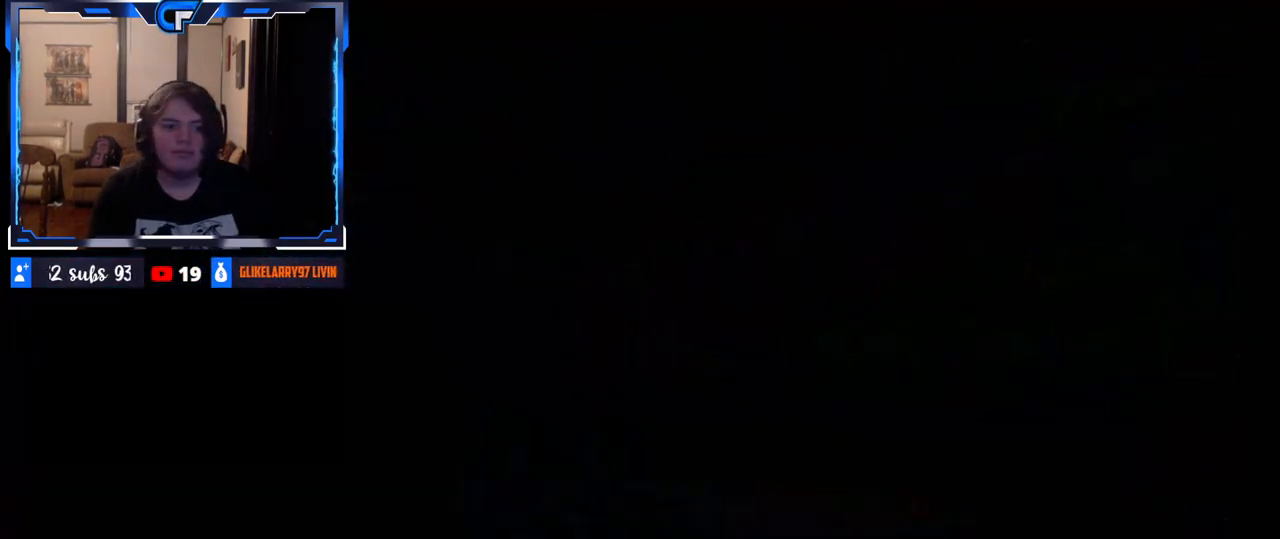
{"buttons": [], "left_stick": "right", "right_stick": "down-left", "events": [[383, "left_stick", "down-left"], [383, "right_stick", "right"], [483, "left_stick", "right"], [483, "right_stick", "down-left"]]}
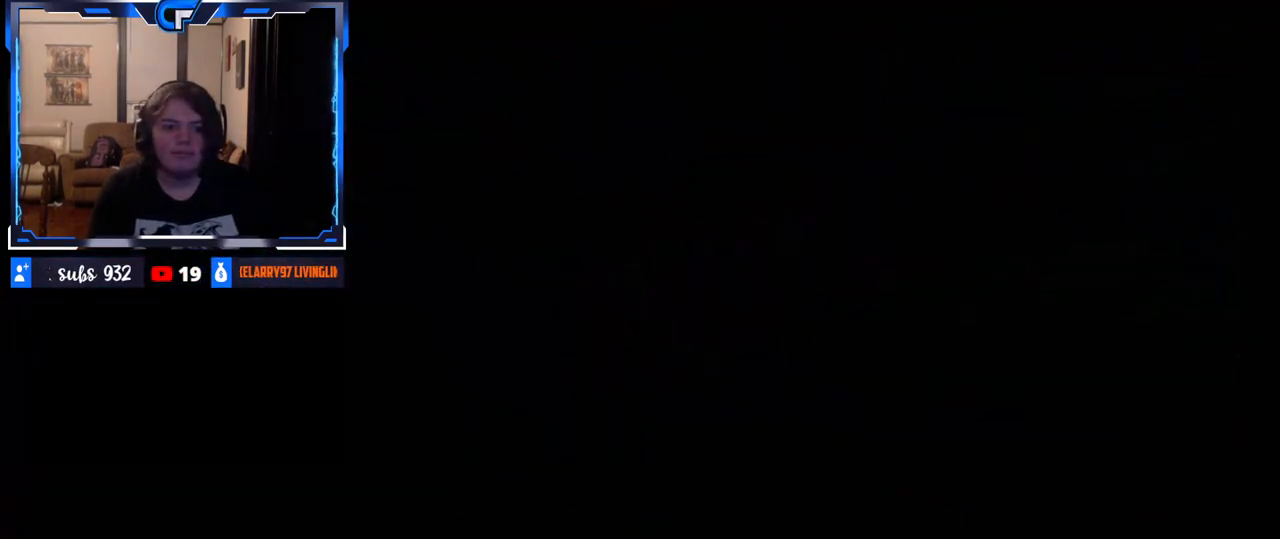
{"buttons": [], "left_stick": "down", "right_stick": "up-left", "events": [[83, "right_stick", "center"], [100, "left_stick", "center"], [333, "left_stick", "up"], [417, "right_stick", "up-left"], [433, "left_stick", "right"], [483, "left_stick", "down"]]}
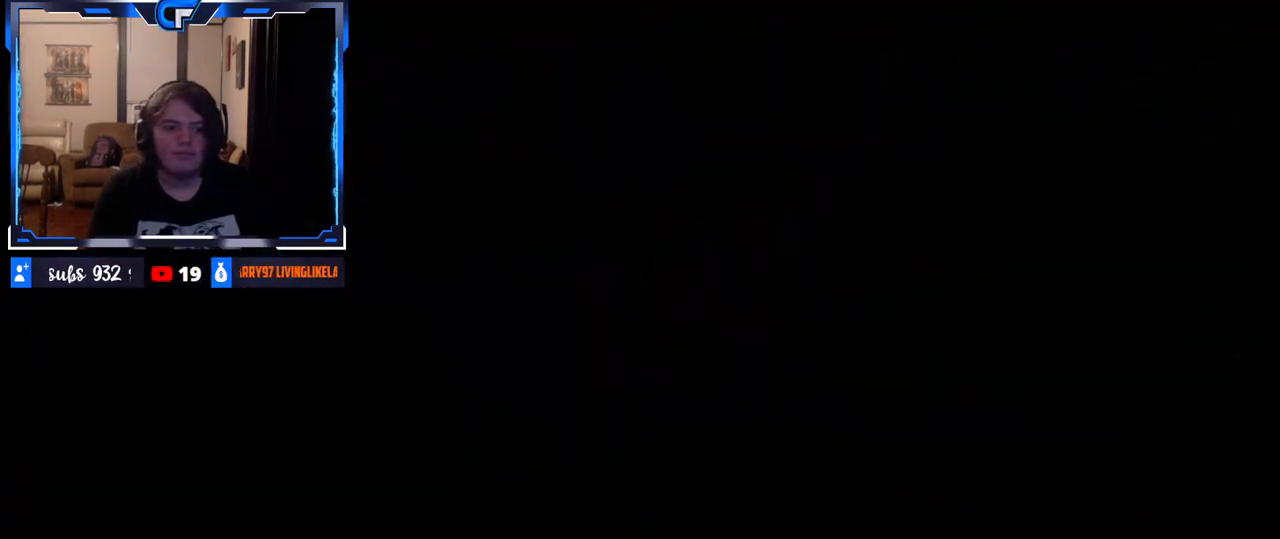
{"buttons": [], "left_stick": "center", "right_stick": "center", "events": [[17, "right_stick", "up-right"], [50, "left_stick", "left"], [83, "right_stick", "down-right"], [133, "right_stick", "down-left"], [167, "left_stick", "down"], [183, "right_stick", "up-left"], [233, "right_stick", "up-right"], [283, "left_stick", "left"], [300, "right_stick", "down-right"], [333, "left_stick", "up"], [350, "right_stick", "down-left"], [383, "left_stick", "center"], [450, "right_stick", "center"]]}
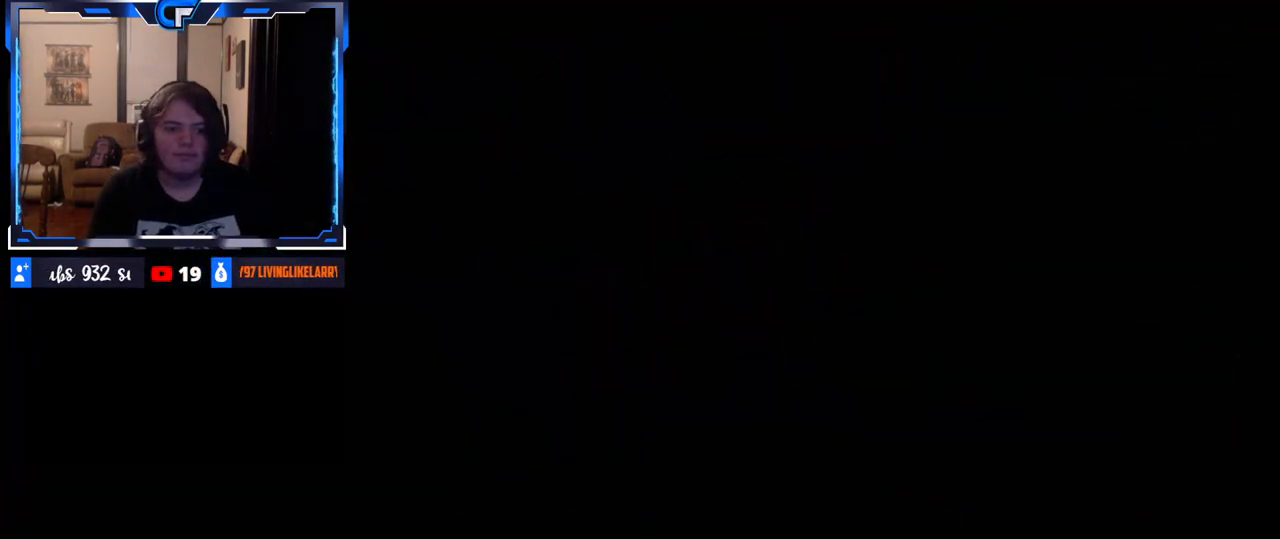
{"buttons": [], "left_stick": "center", "right_stick": "center", "events": []}
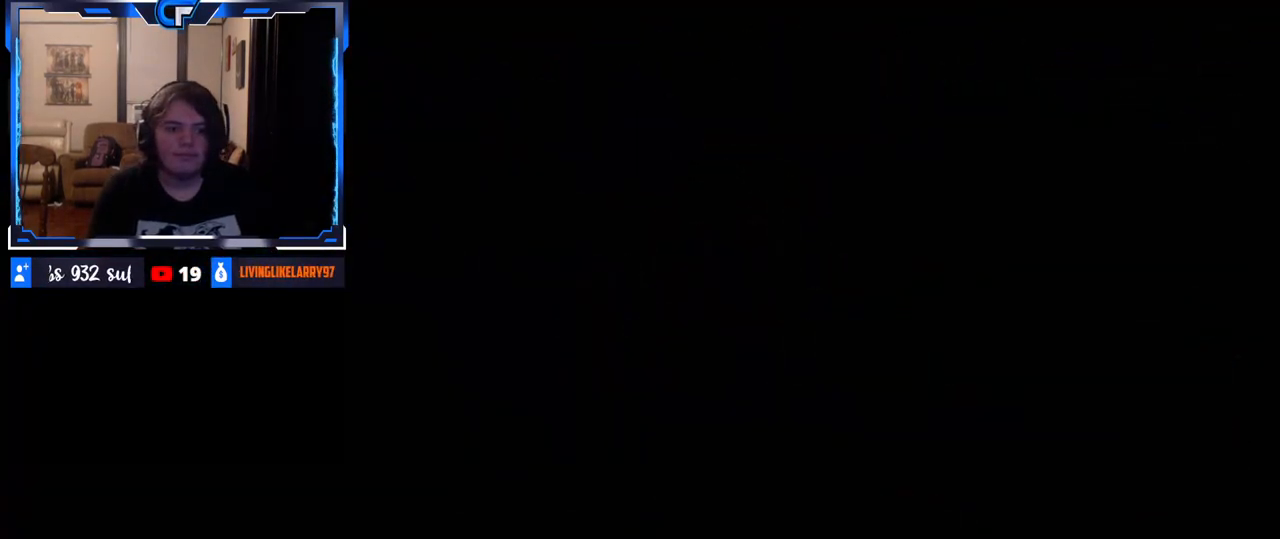
{"buttons": [], "left_stick": "down", "right_stick": "left", "events": [[367, "left_stick", "up"], [450, "right_stick", "left"], [483, "left_stick", "down"]]}
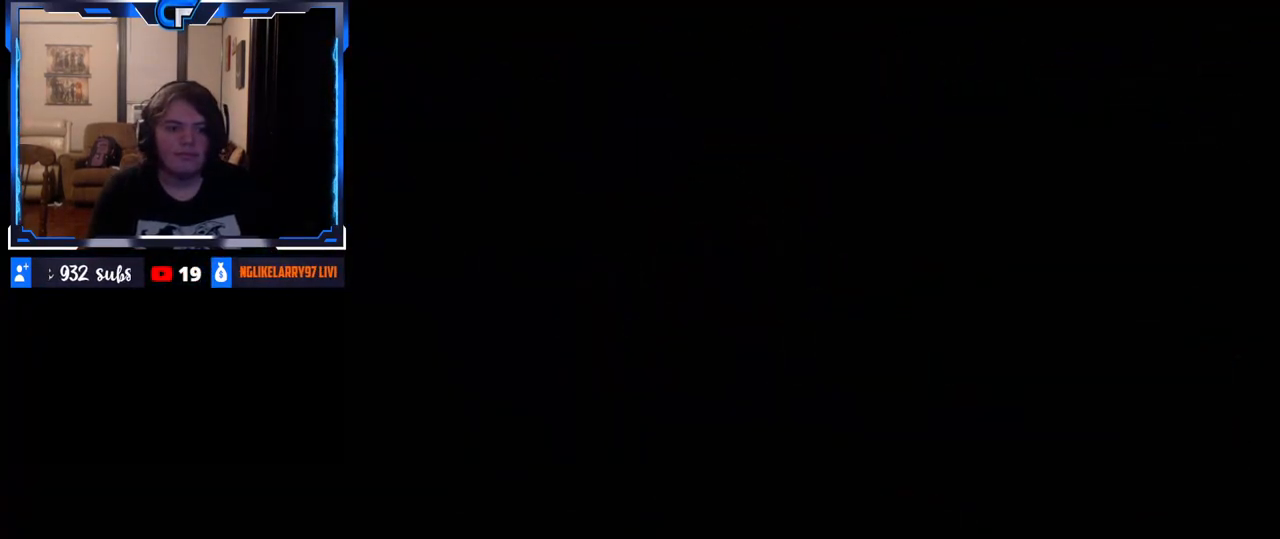
{"buttons": [], "left_stick": "down", "right_stick": "right", "events": [[67, "right_stick", "right"], [100, "left_stick", "left"], [167, "right_stick", "down"], [183, "left_stick", "right"], [267, "left_stick", "down"], [283, "right_stick", "right"], [333, "left_stick", "up"], [383, "left_stick", "right"], [383, "right_stick", "down-left"], [450, "left_stick", "down"], [483, "right_stick", "right"]]}
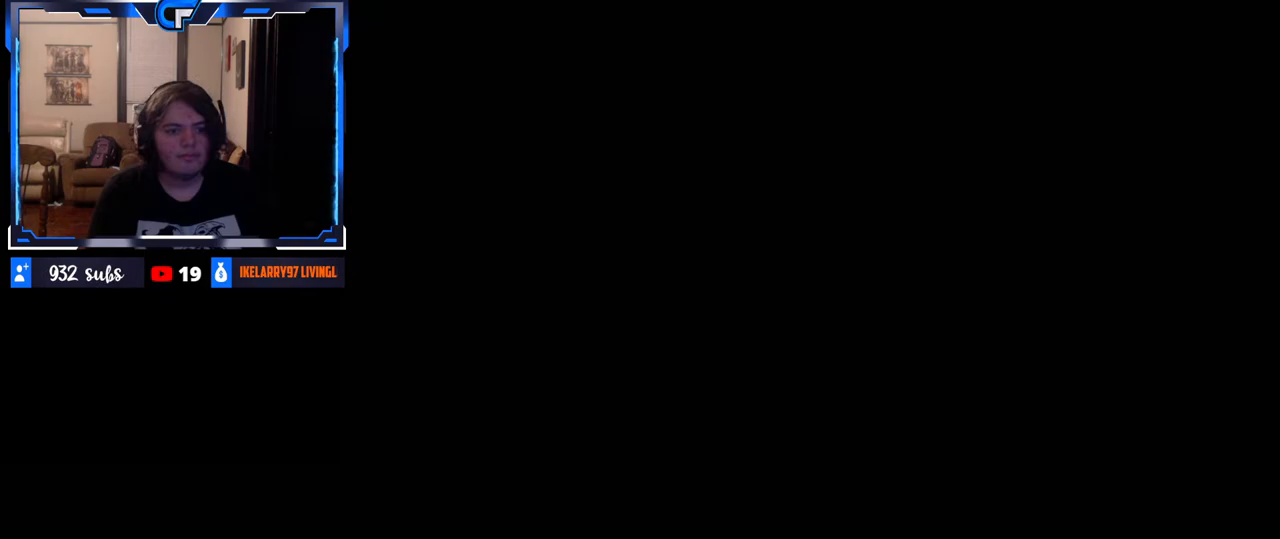
{"buttons": [], "left_stick": "center", "right_stick": "center", "events": [[17, "left_stick", "up"], [83, "right_stick", "down-left"], [100, "left_stick", "right"], [150, "right_stick", "up"], [167, "left_stick", "down"], [200, "right_stick", "right"], [233, "left_stick", "up"], [283, "right_stick", "down"], [350, "left_stick", "center"], [367, "right_stick", "center"]]}
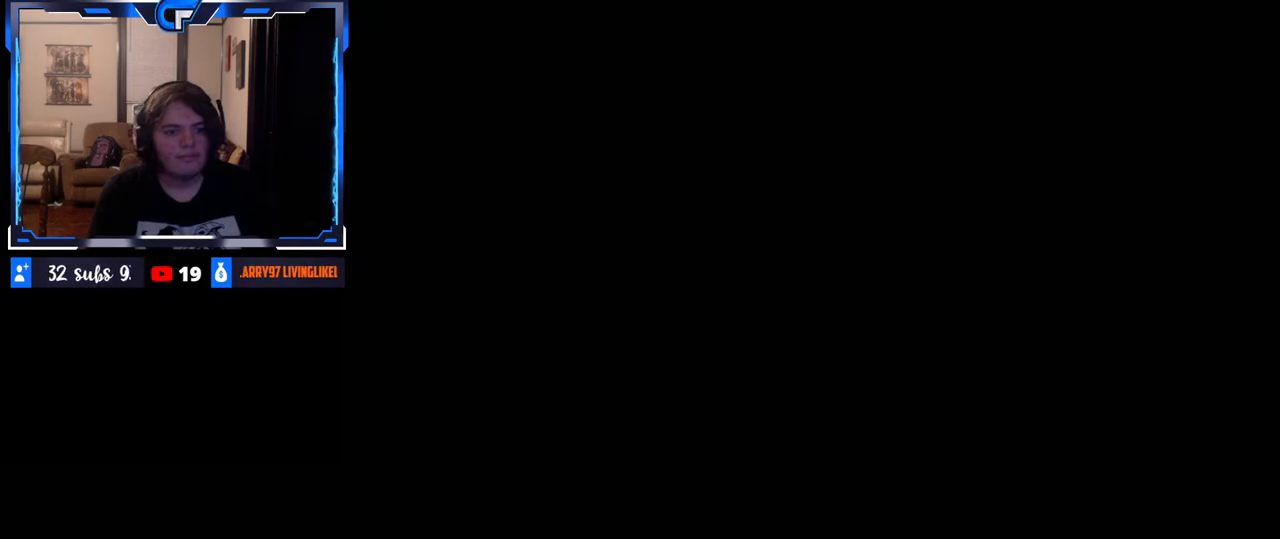
{"buttons": [], "left_stick": "center", "right_stick": "center", "events": []}
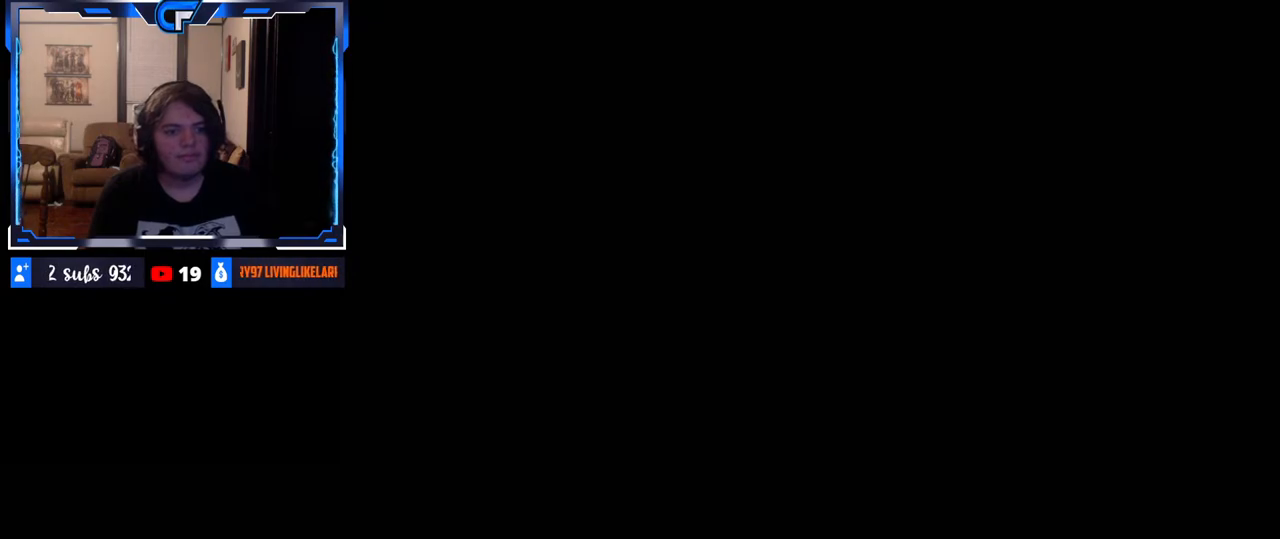
{"buttons": [], "left_stick": "center", "right_stick": "center", "events": []}
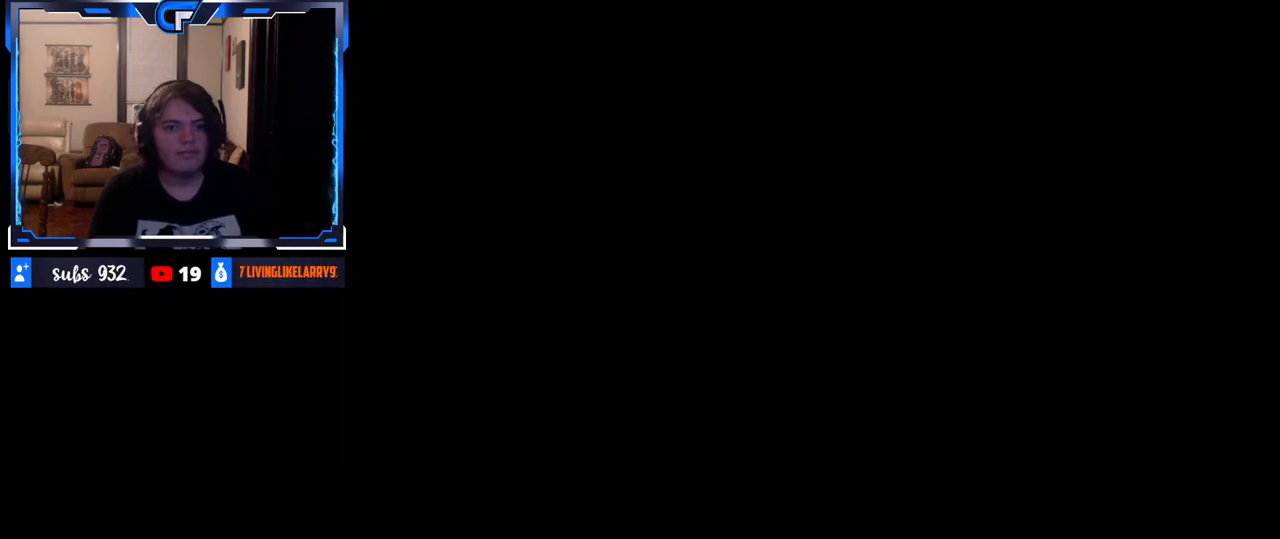
{"buttons": [], "left_stick": "center", "right_stick": "center", "events": []}
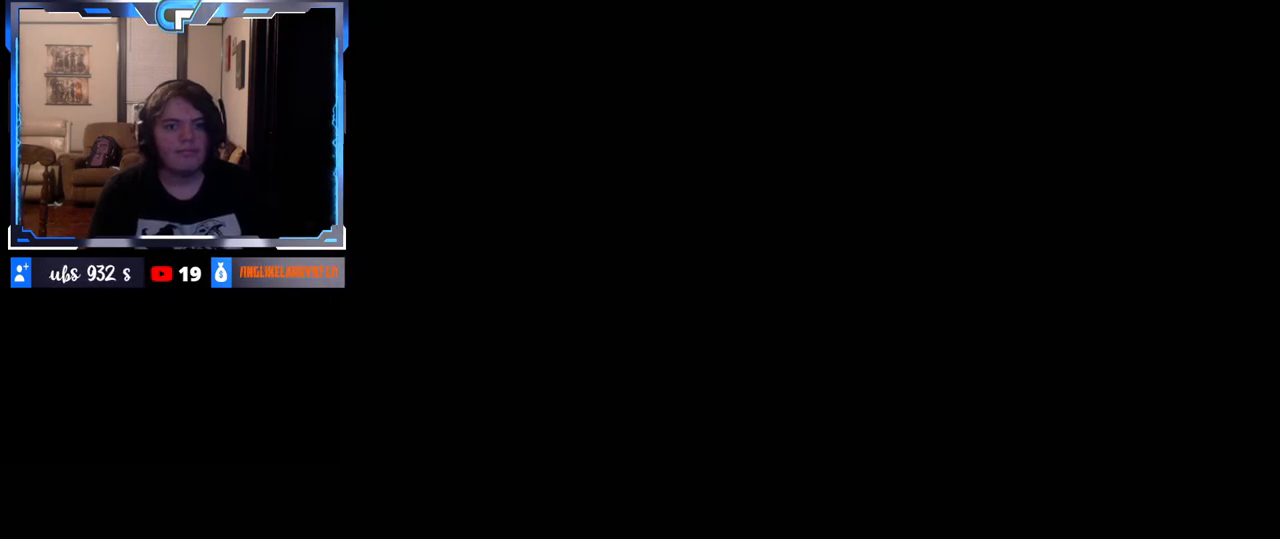
{"buttons": [], "left_stick": "up", "right_stick": "down-right", "events": [[233, "left_stick", "up"], [233, "right_stick", "down"], [333, "left_stick", "right"], [333, "right_stick", "left"], [400, "left_stick", "down"], [433, "right_stick", "right"], [483, "right_stick", "down-right"], [500, "left_stick", "up"]]}
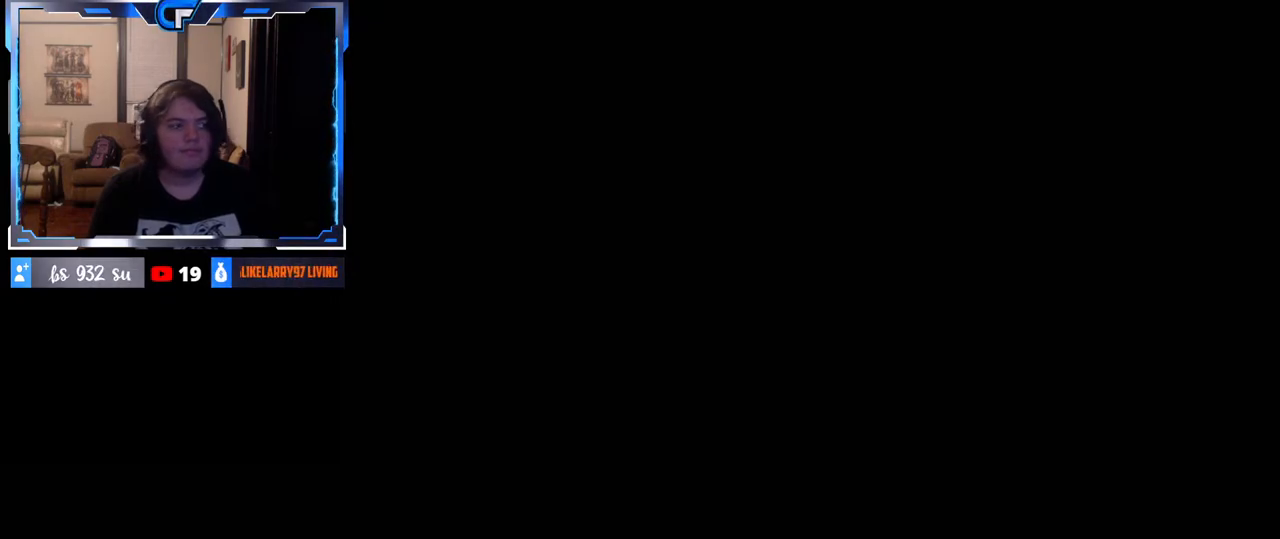
{"buttons": [], "left_stick": "center", "right_stick": "left", "events": [[33, "left_stick", "right"], [67, "right_stick", "left"], [117, "left_stick", "down"], [150, "right_stick", "right"], [200, "left_stick", "up"], [250, "left_stick", "right"], [267, "right_stick", "left"], [350, "right_stick", "right"], [367, "left_stick", "left"], [433, "left_stick", "up"], [450, "right_stick", "down"], [500, "left_stick", "center"], [500, "right_stick", "left"]]}
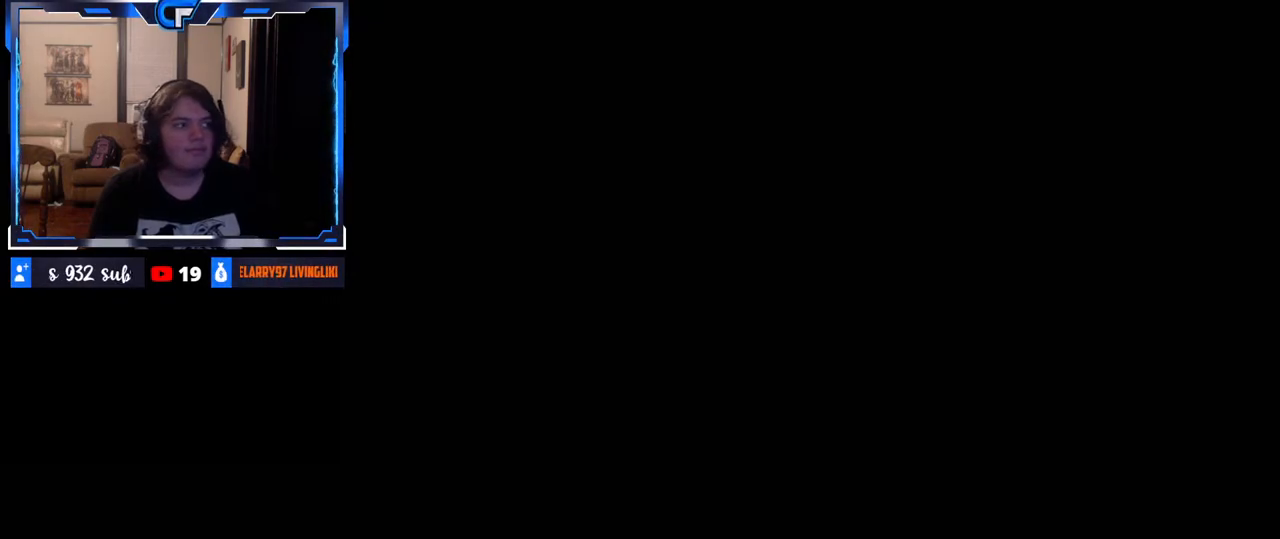
{"buttons": [], "left_stick": "up-right", "right_stick": "down-left", "events": [[17, "right_stick", "center"], [200, "left_stick", "up"], [283, "left_stick", "right"], [283, "right_stick", "left"], [350, "left_stick", "down"], [367, "right_stick", "up"], [417, "left_stick", "left"], [417, "right_stick", "right"], [500, "left_stick", "up-right"], [500, "right_stick", "down-left"]]}
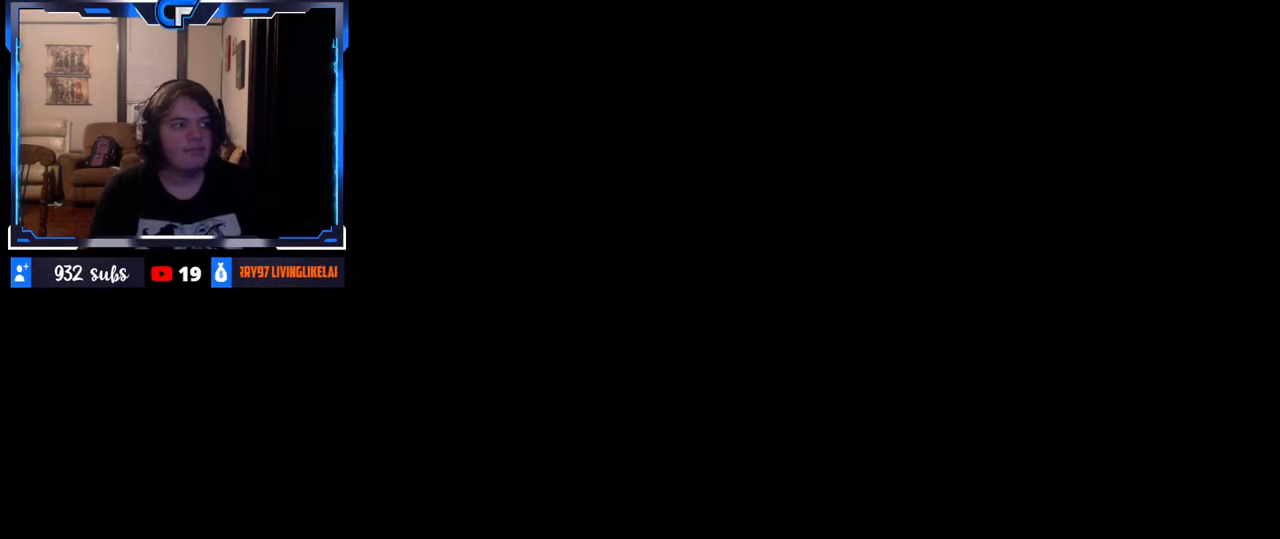
{"buttons": [], "left_stick": "right", "right_stick": "down", "events": [[17, "left_stick", "right"], [17, "right_stick", "left"], [67, "left_stick", "down"], [67, "right_stick", "up"], [117, "right_stick", "right"], [167, "left_stick", "up"], [217, "left_stick", "right"], [233, "right_stick", "left"], [267, "left_stick", "center"], [333, "right_stick", "right"], [400, "left_stick", "up"], [483, "right_stick", "down"], [500, "left_stick", "right"]]}
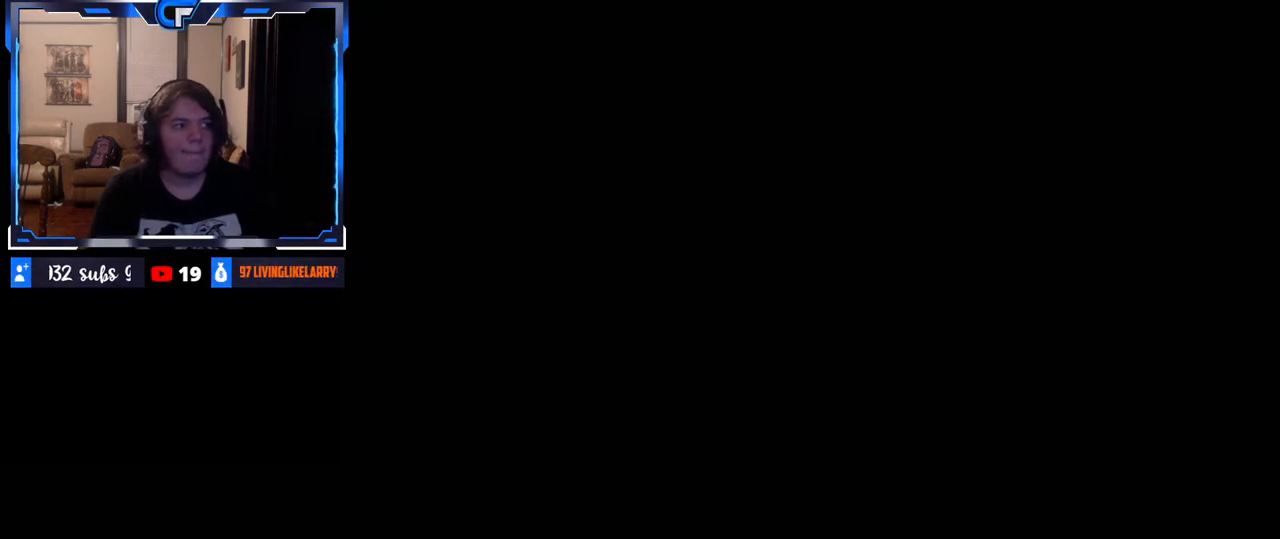
{"buttons": [], "left_stick": "right", "right_stick": "left", "events": [[33, "right_stick", "left"], [67, "left_stick", "down"], [83, "right_stick", "up"], [133, "left_stick", "left"], [133, "right_stick", "right"], [183, "left_stick", "up"], [233, "left_stick", "right"], [267, "right_stick", "left"], [300, "left_stick", "down"], [350, "right_stick", "right"], [400, "left_stick", "up"], [467, "left_stick", "right"], [483, "right_stick", "left"]]}
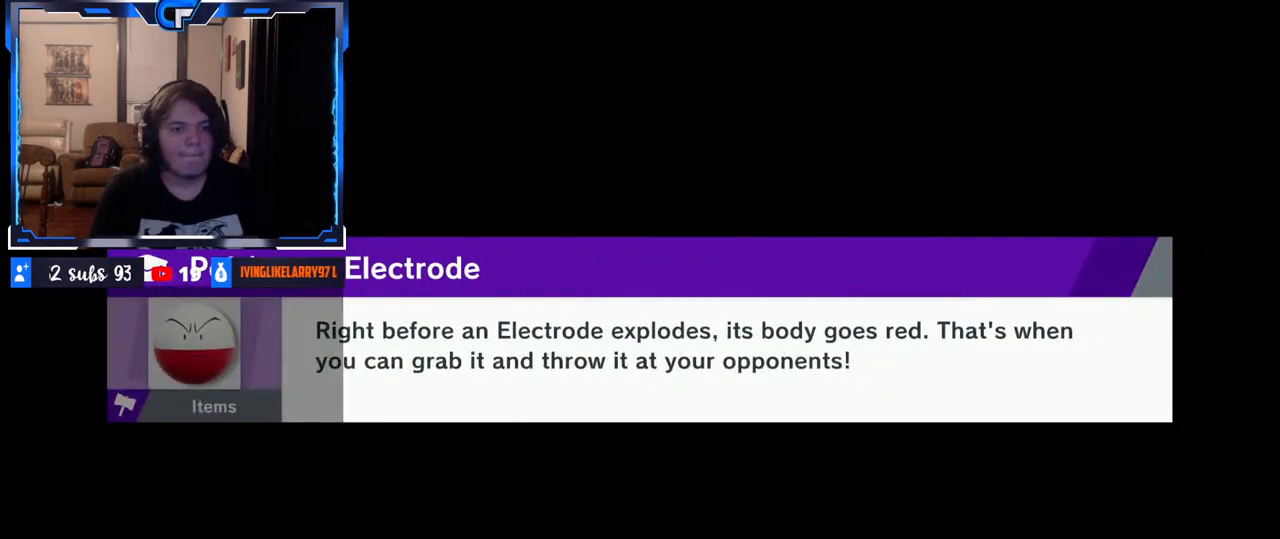
{"buttons": [], "left_stick": "center", "right_stick": "center", "events": [[67, "right_stick", "center"], [83, "left_stick", "center"]]}
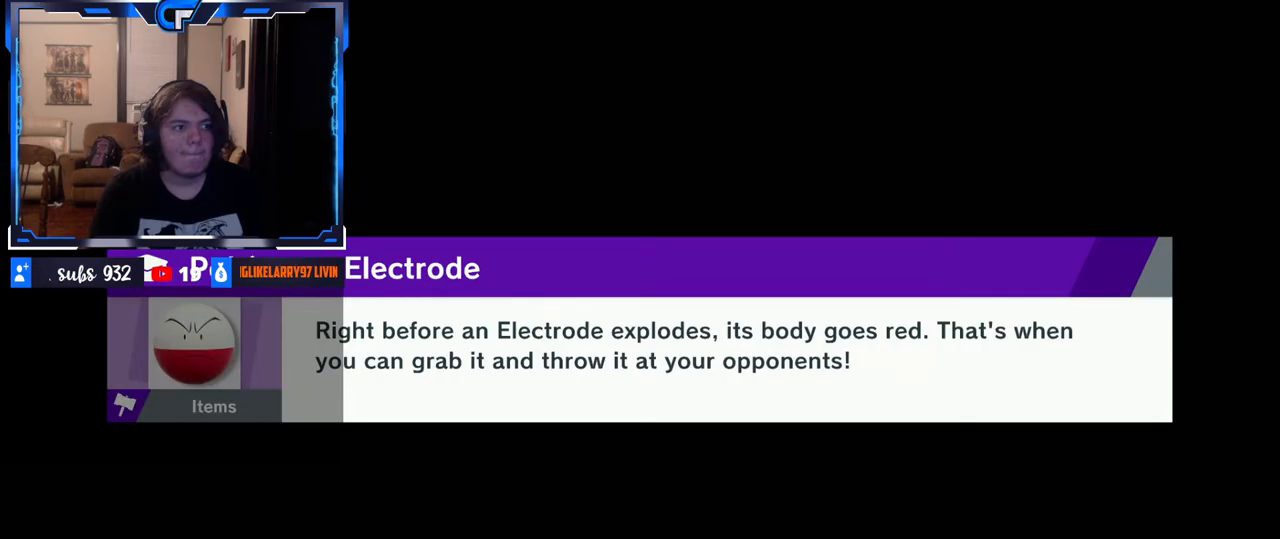
{"buttons": [], "left_stick": "center", "right_stick": "right", "events": [[50, "left_stick", "up"], [83, "right_stick", "left"], [100, "left_stick", "right"], [167, "left_stick", "down"], [217, "right_stick", "right"], [233, "left_stick", "left"], [283, "left_stick", "up"], [350, "left_stick", "right"], [350, "right_stick", "left"], [400, "right_stick", "up"], [433, "left_stick", "center"], [450, "right_stick", "right"]]}
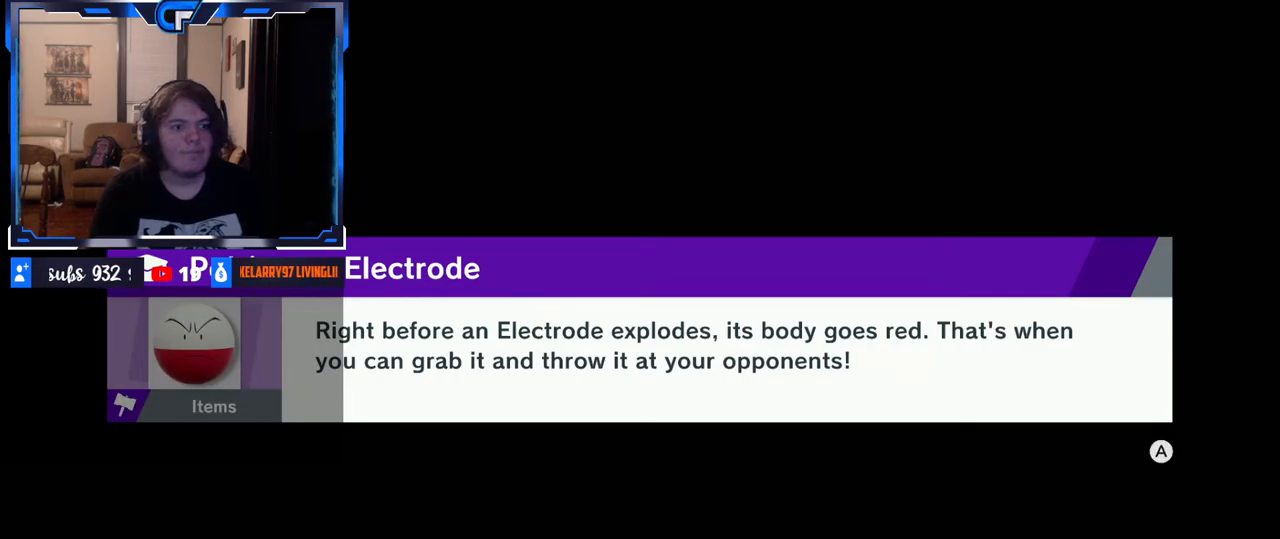
{"buttons": [], "left_stick": "center", "right_stick": "center", "events": [[33, "right_stick", "down"], [100, "right_stick", "center"]]}
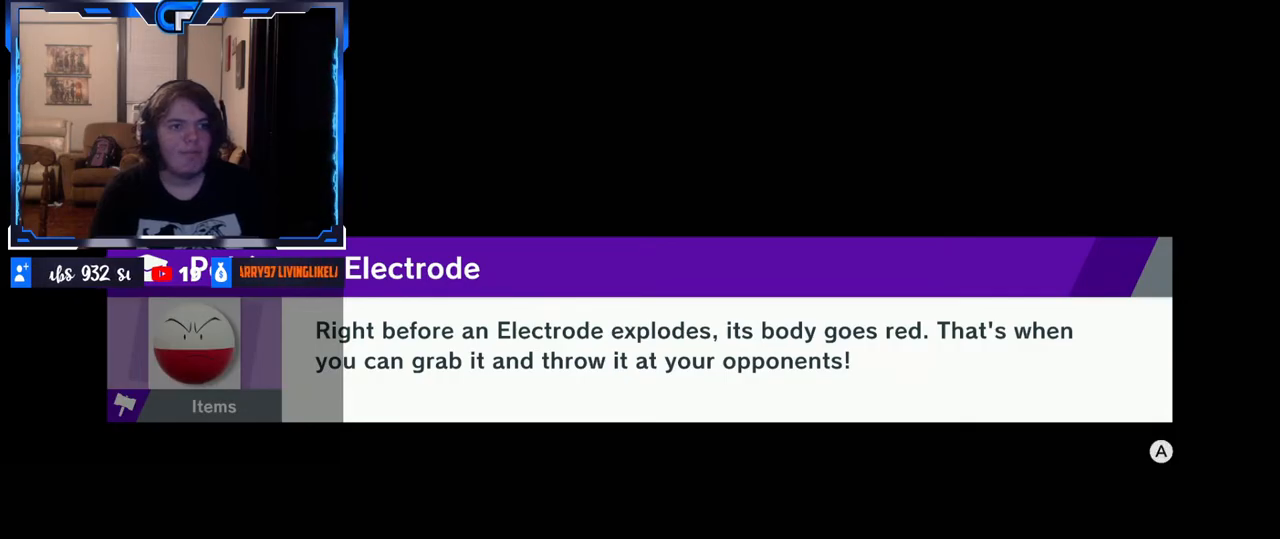
{"buttons": [], "left_stick": "center", "right_stick": "down-right", "events": [[17, "right_stick", "up"], [83, "right_stick", "right"], [233, "right_stick", "down"], [283, "right_stick", "left"], [383, "right_stick", "up"], [467, "right_stick", "down-right"]]}
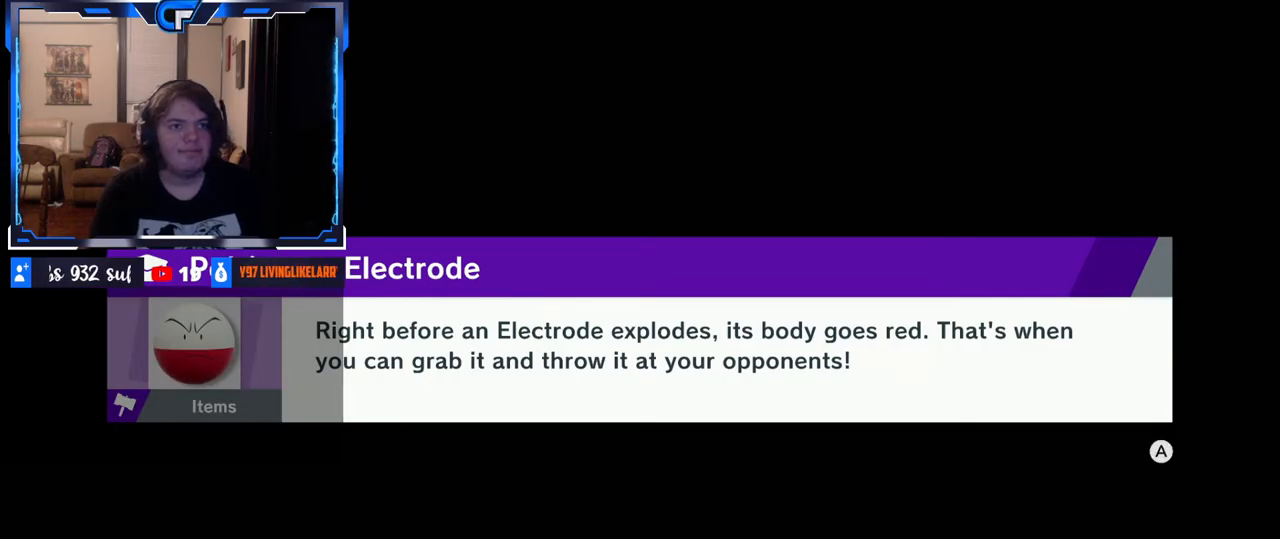
{"buttons": [], "left_stick": "center", "right_stick": "down-right", "events": [[67, "right_stick", "left"], [150, "right_stick", "right"], [300, "right_stick", "left"], [367, "right_stick", "up-right"], [433, "right_stick", "down-right"]]}
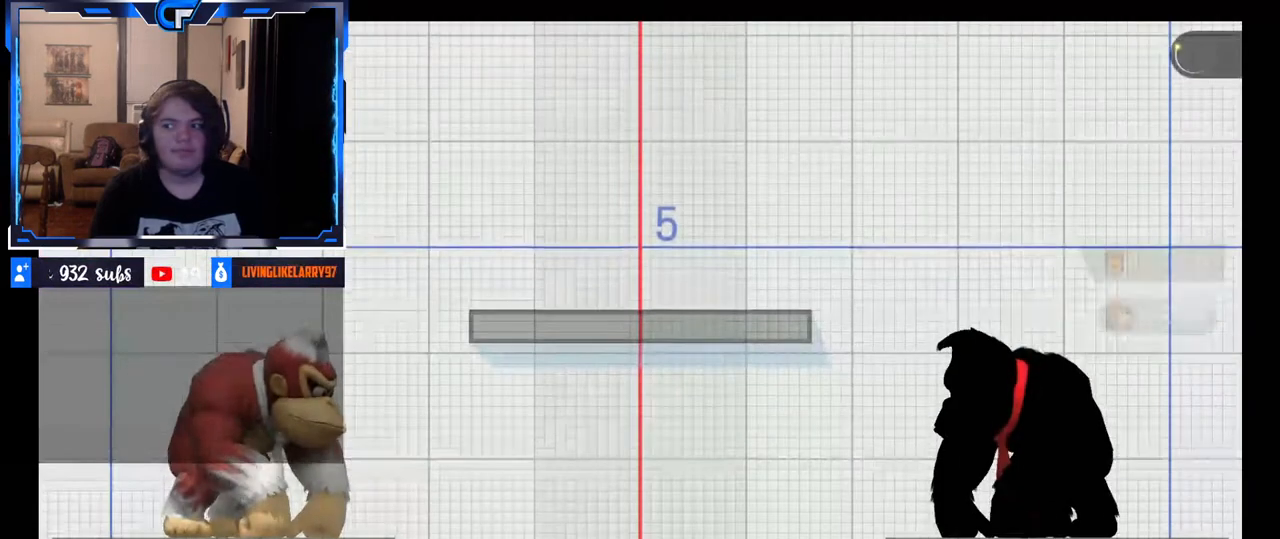
{"buttons": [], "left_stick": "center", "right_stick": "center"}
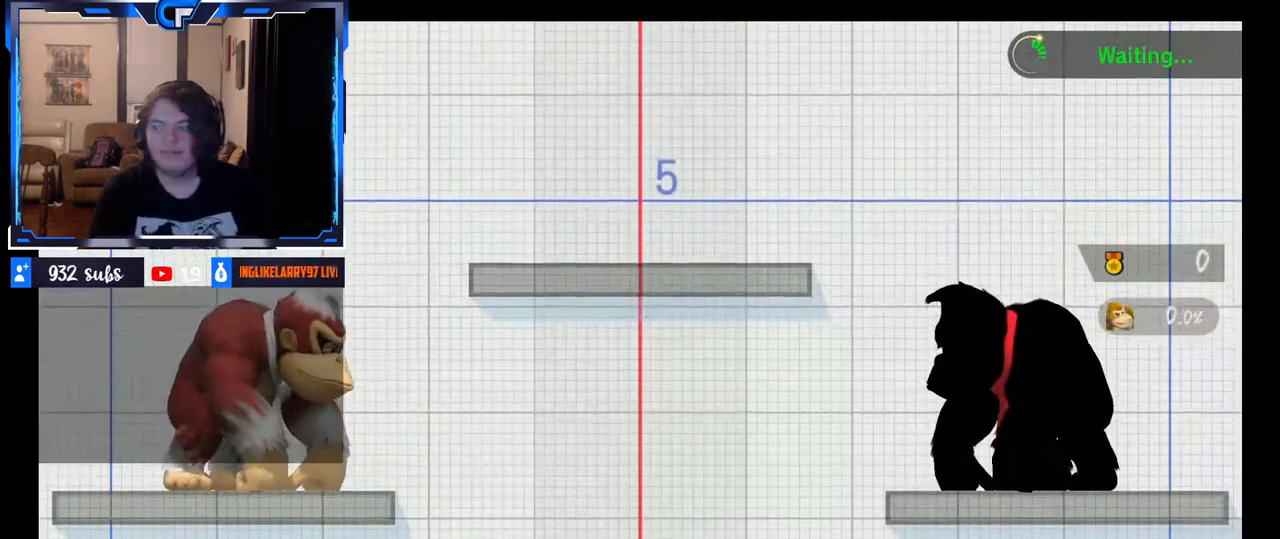
{"buttons": [], "left_stick": "center", "right_stick": "center", "events": [[17, "left_stick", "right"], [317, "left_stick", "down"], [333, "right_stick", "left"], [400, "right_stick", "center"], [450, "left_stick", "center"]]}
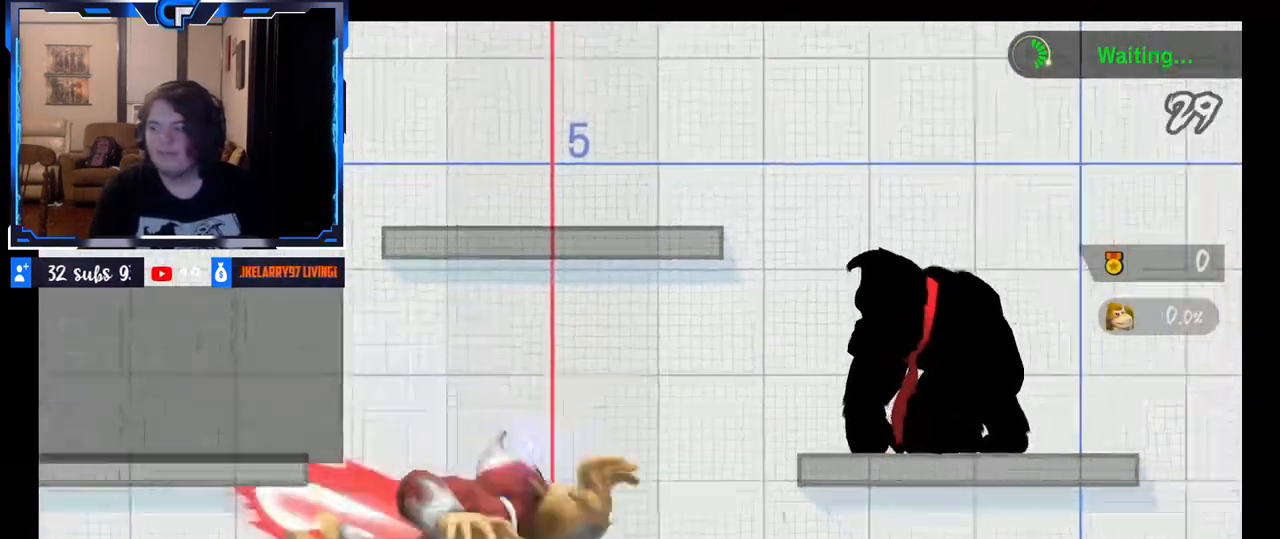
{"buttons": [], "left_stick": "right", "right_stick": "center", "events": [[133, "left_stick", "right"], [267, "X", "down"], [300, "left_stick", "center"], [350, "A", "down"], [433, "X", "up"], [483, "A", "up"], [483, "left_stick", "right"]]}
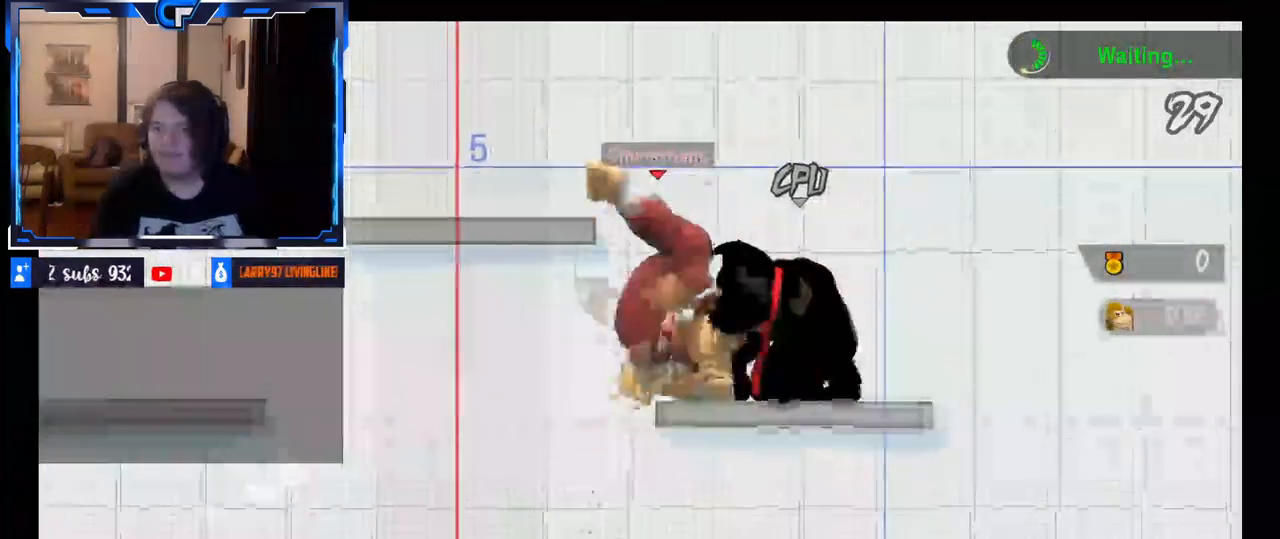
{"buttons": [], "left_stick": "down", "right_stick": "center", "events": [[433, "left_stick", "down"]]}
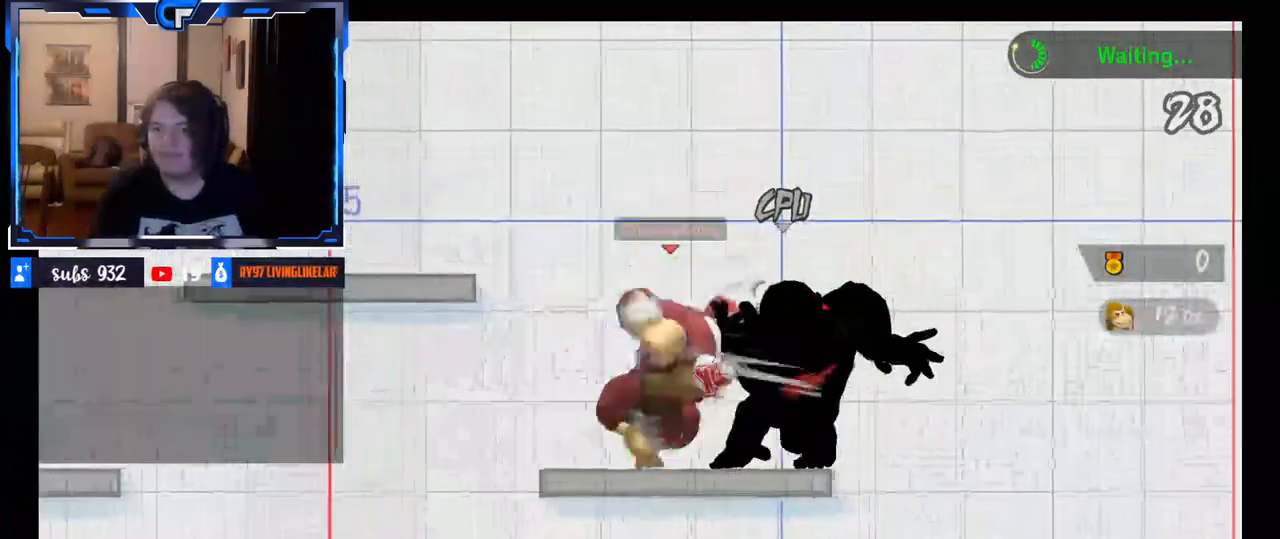
{"buttons": [], "left_stick": "center", "right_stick": "center"}
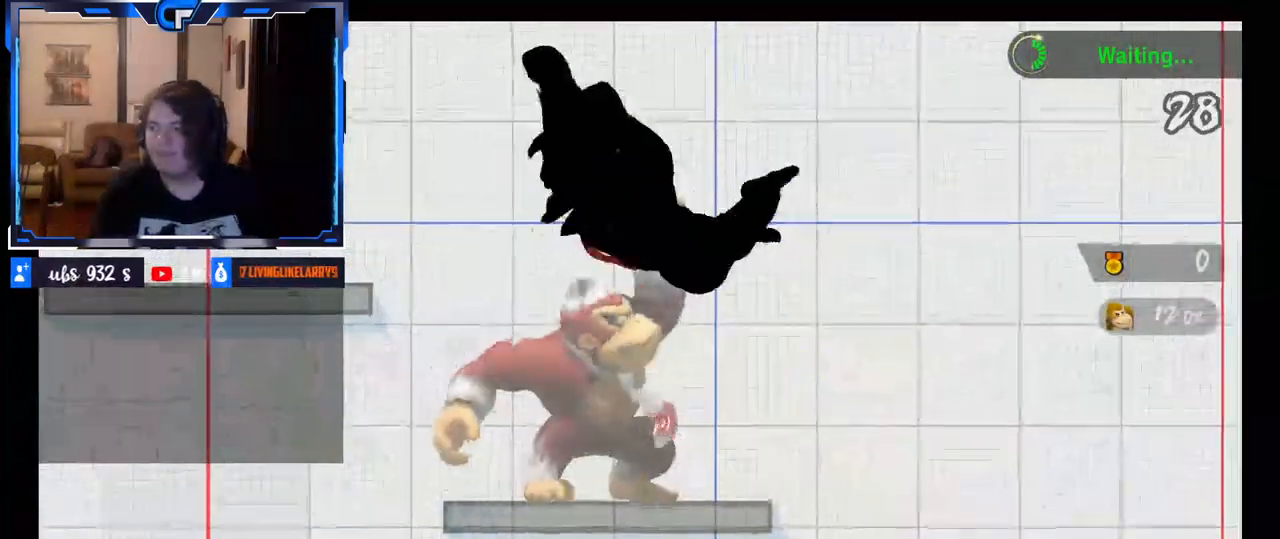
{"buttons": [], "left_stick": "center", "right_stick": "center", "events": [[67, "left_stick", "up"], [100, "X", "down"], [200, "A", "down"], [317, "X", "up"], [333, "A", "up"], [383, "left_stick", "center"]]}
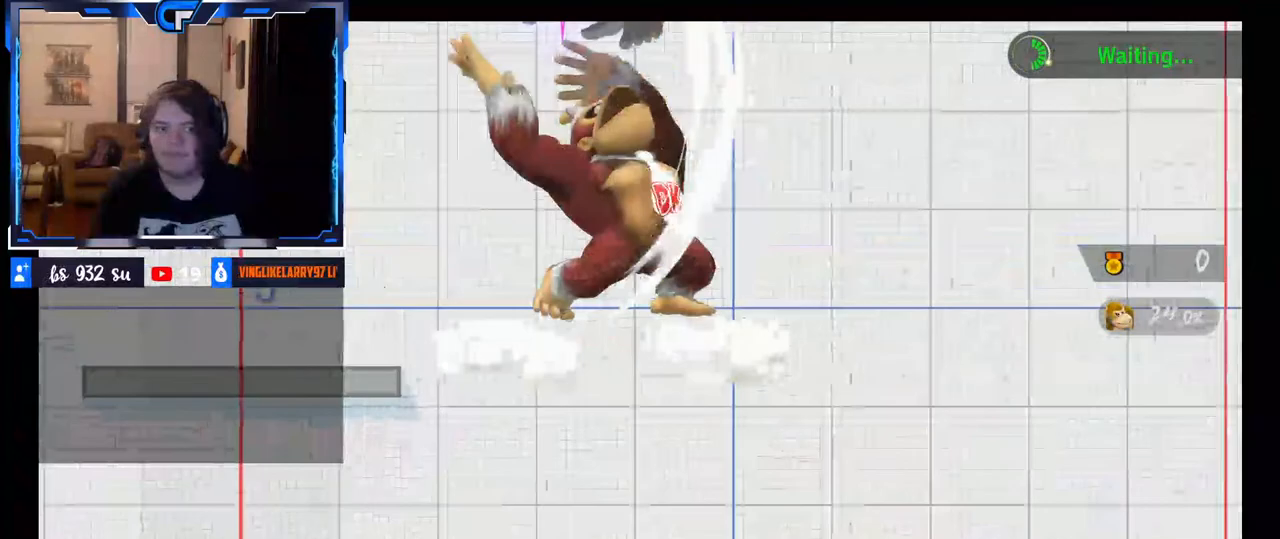
{"buttons": ["A", "X"], "left_stick": "left", "right_stick": "center", "events": [[83, "left_stick", "right"], [183, "X", "down"], [333, "left_stick", "left"], [367, "A", "down"]]}
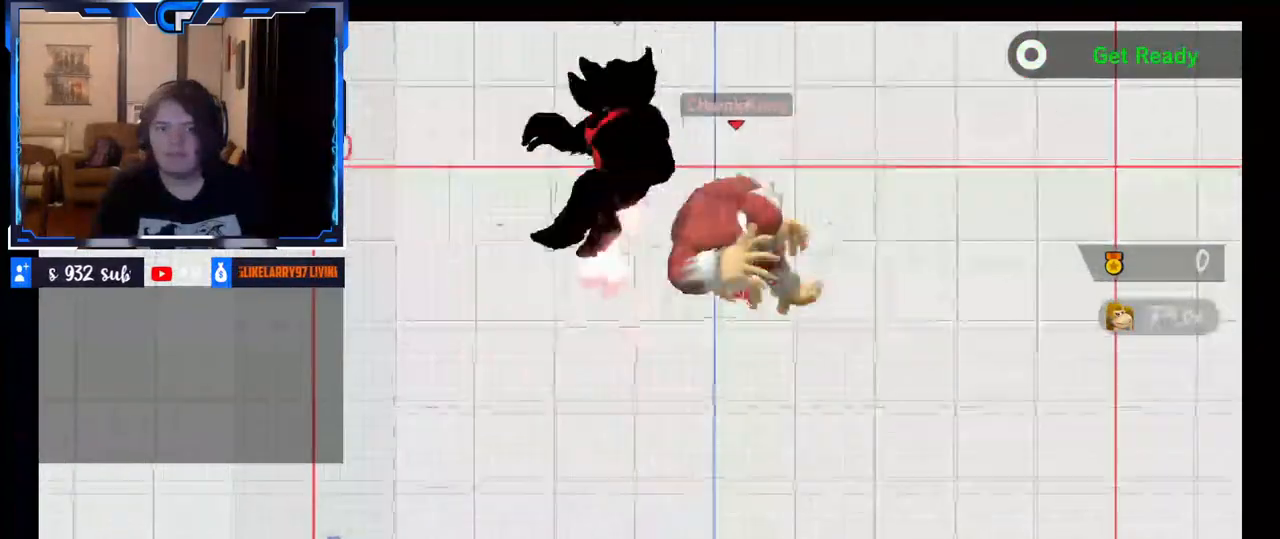
{"buttons": [], "left_stick": "left", "right_stick": "center", "events": [[33, "X", "up"], [183, "A", "up"]]}